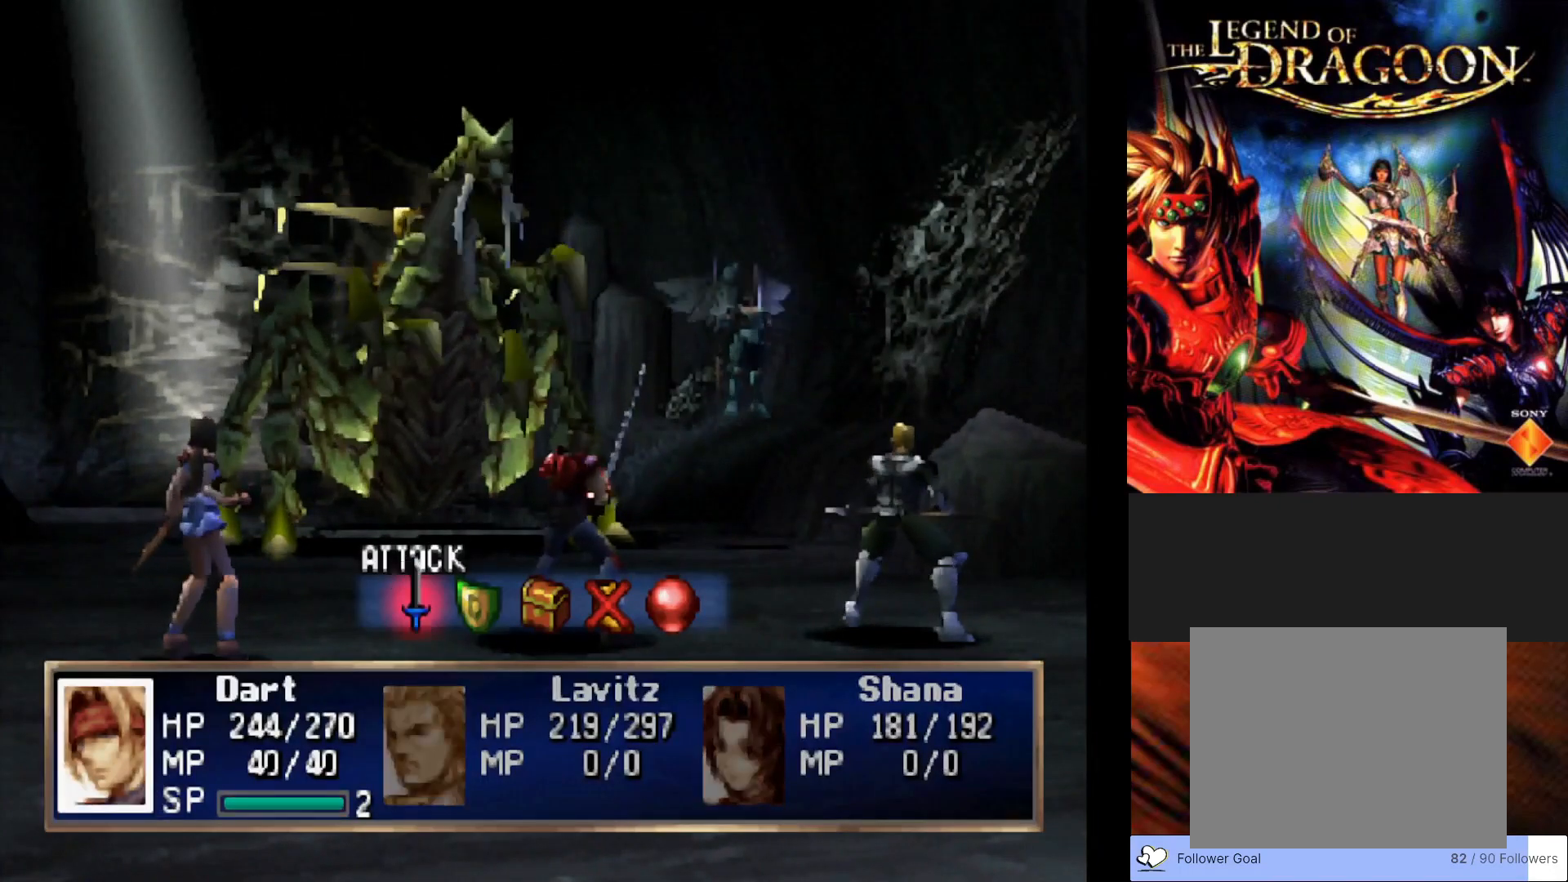
Gameplay with a controller (PlayStation layout); each line is a JSON object with the inputs held at the frame after it. "events" lists button and stick changes between this image and that frame as [ms after this image, input, new state], when the widget could be followed in between. Not read: right_stick.
{"buttons": [], "left_stick": "center", "events": [[133, "CROSS", "down"], [317, "CROSS", "up"]]}
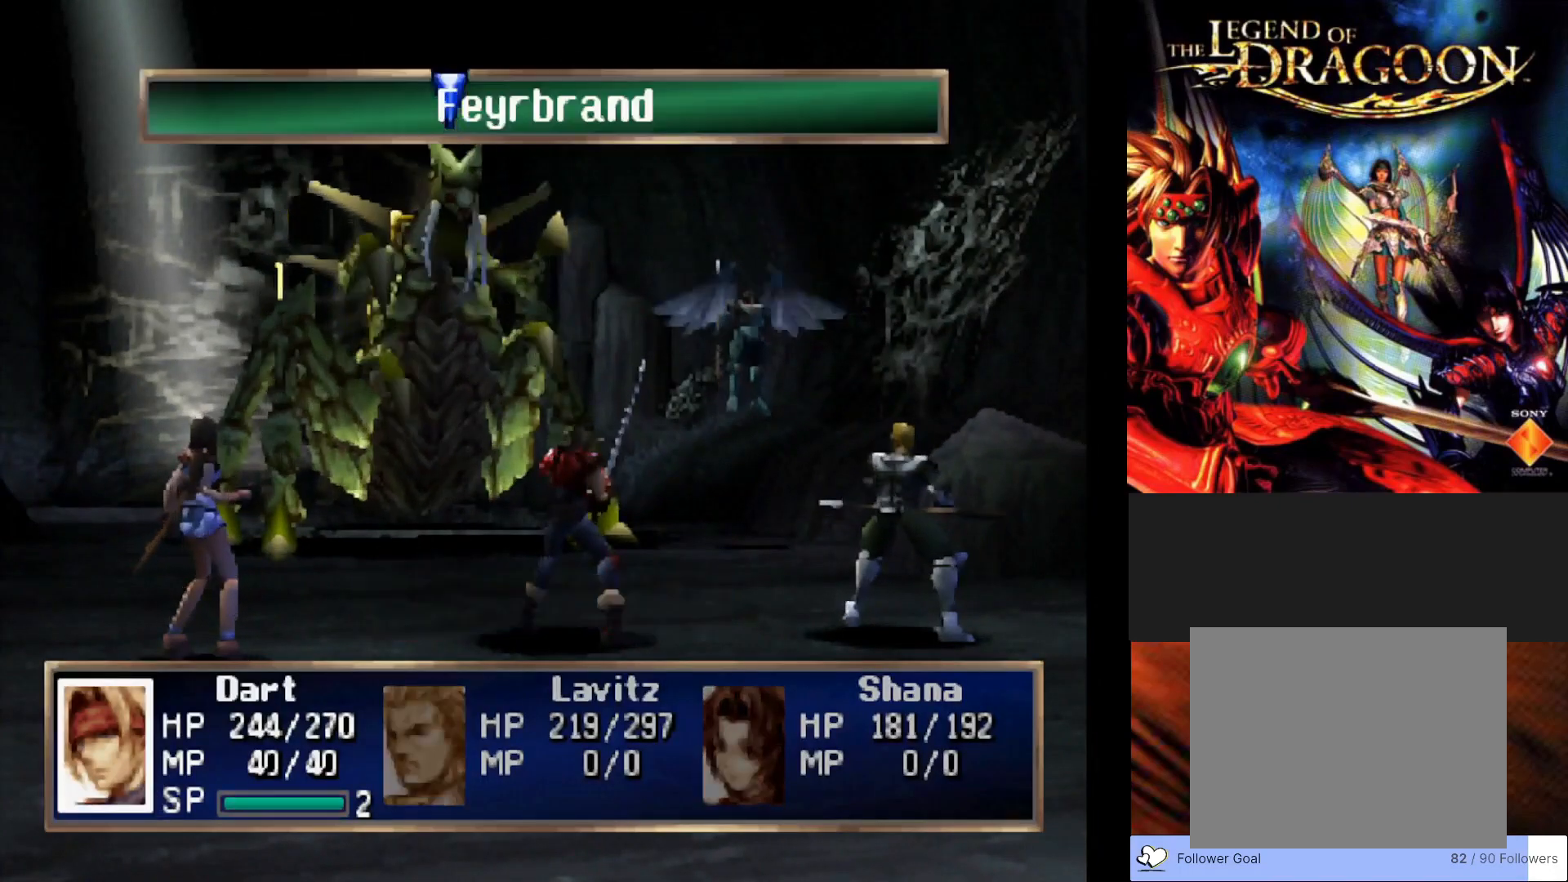
{"buttons": [], "left_stick": "center", "events": [[267, "CIRCLE", "down"], [383, "CIRCLE", "up"]]}
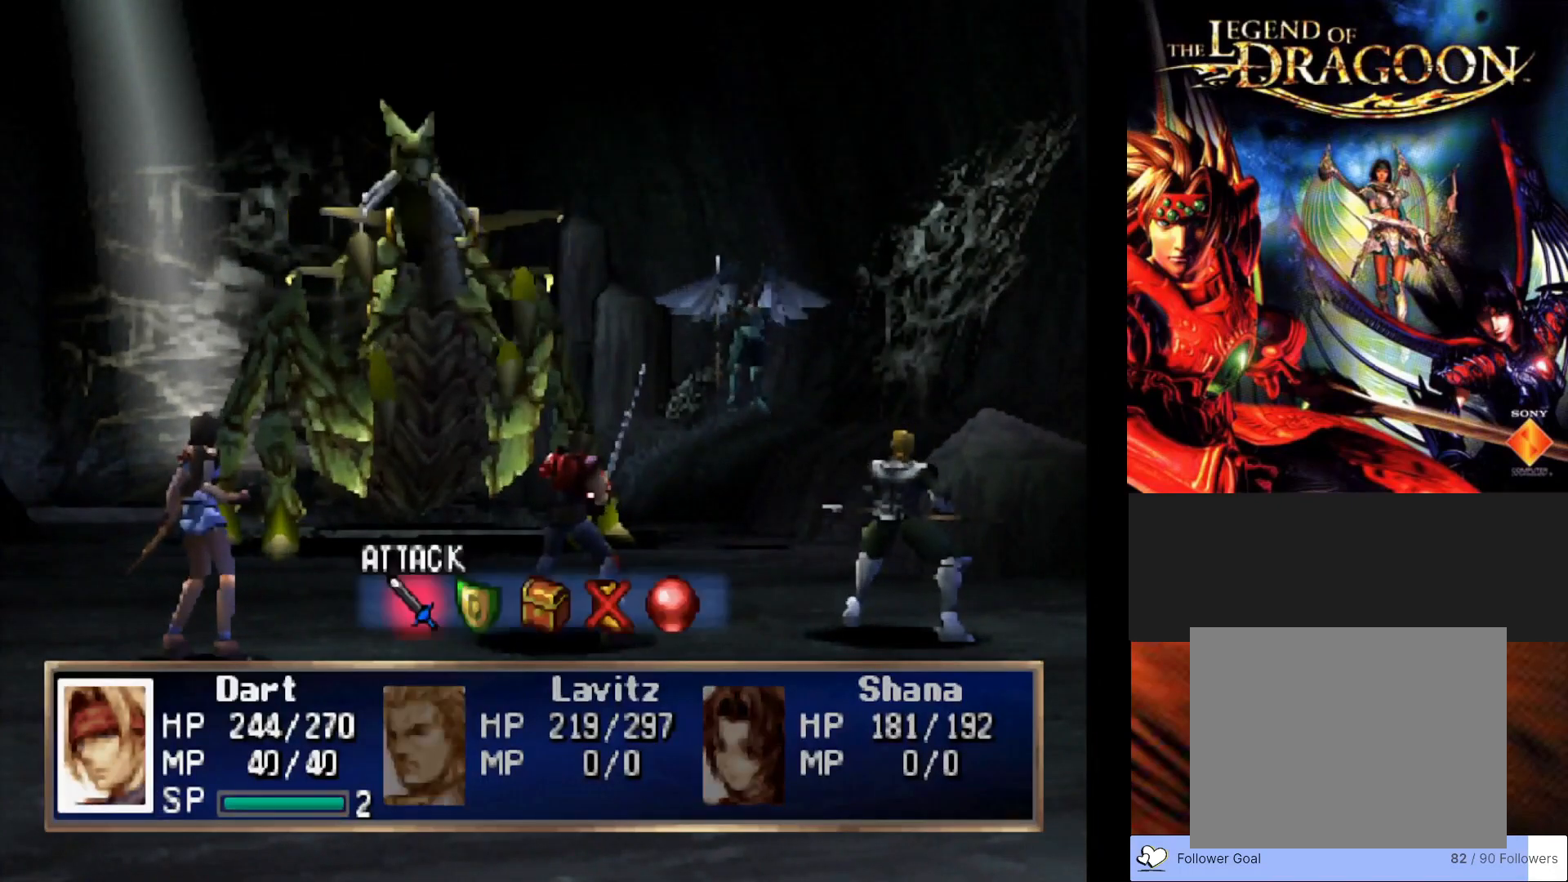
{"buttons": [], "left_stick": "center", "events": [[167, "DPAD_LEFT", "down"], [267, "DPAD_LEFT", "up"]]}
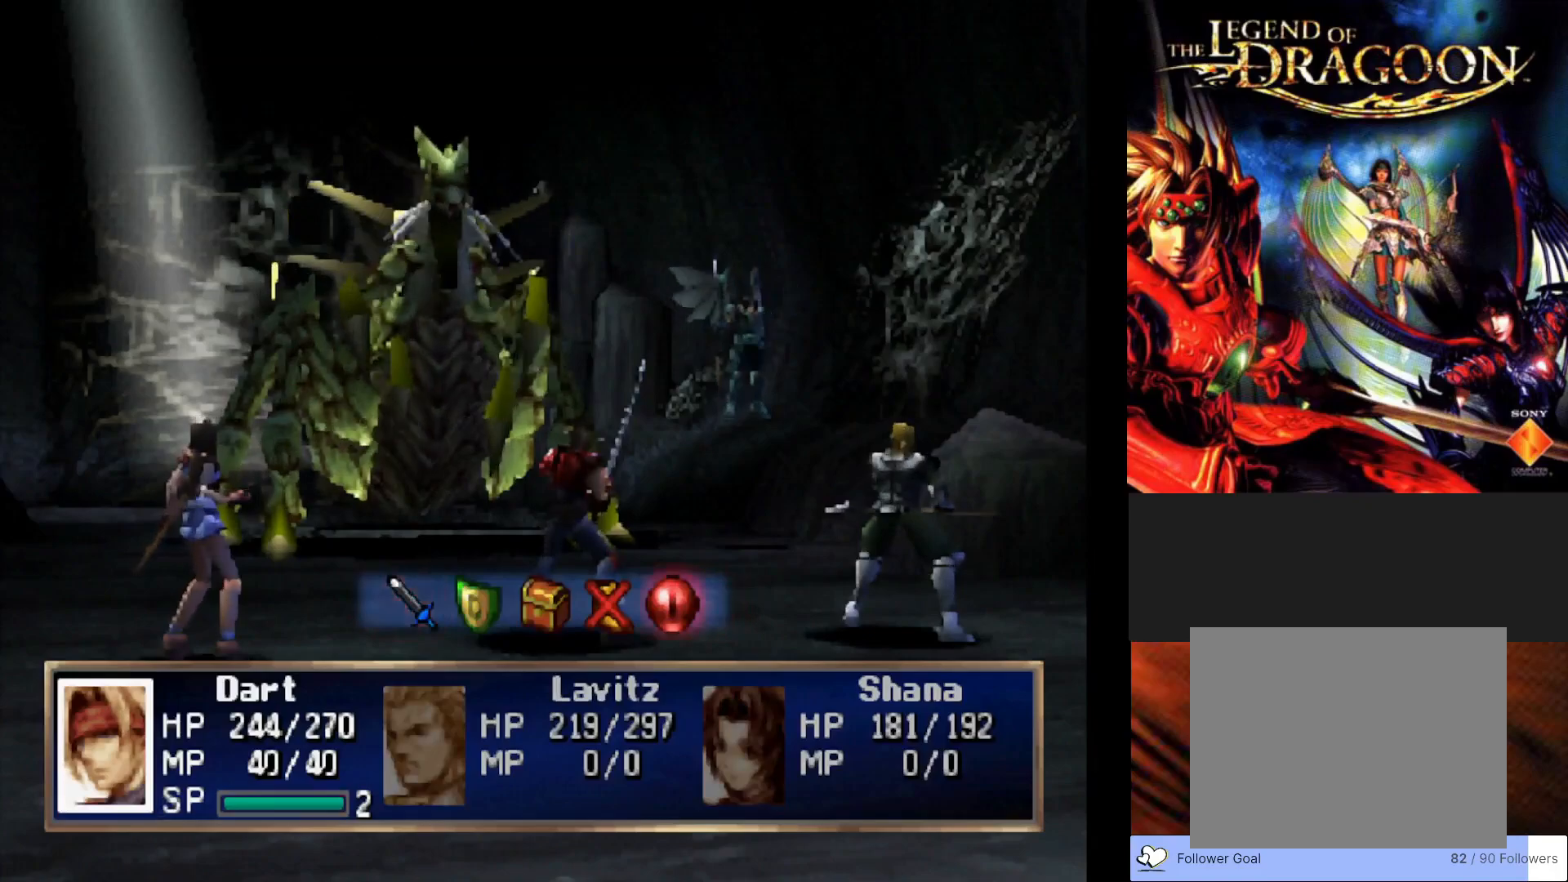
{"buttons": [], "left_stick": "center", "events": [[117, "CROSS", "down"], [267, "CROSS", "up"]]}